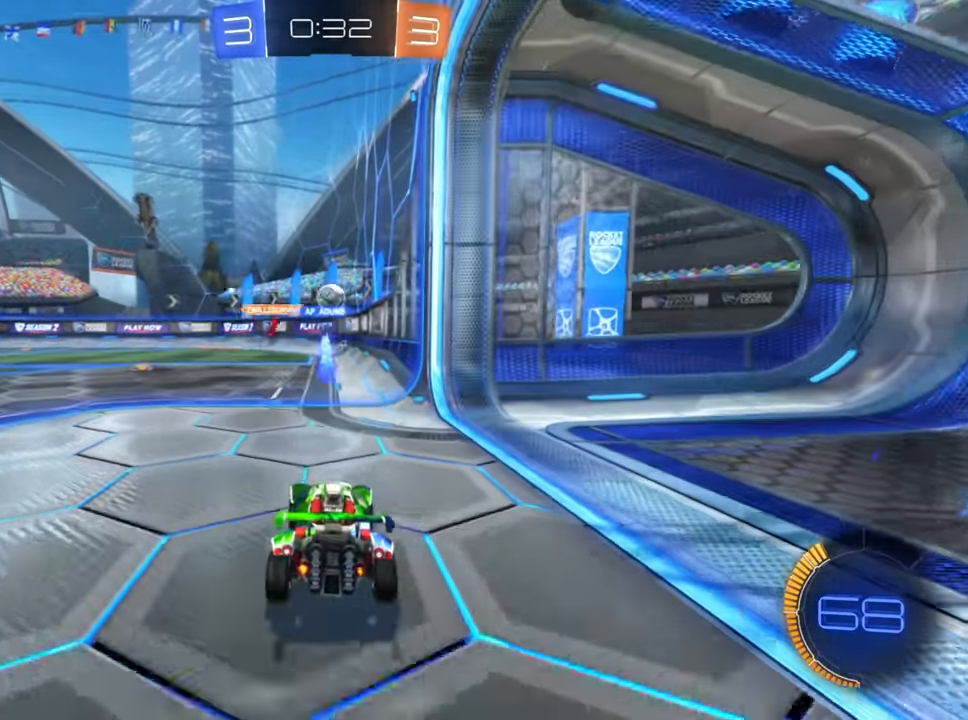
Gameplay with a controller (Xbox layout); each line is a JSON object with the inputs held at the frame after it. "events" lists button and stick changes between this image and that frame as [ms after this image, input, new state], when the widget could be followed in between.
{"buttons": ["L2", "R2"], "left_stick": "right", "right_stick": "center", "events": [[16, "left_stick", "right"], [100, "L2", "down"], [166, "R2", "up"], [183, "left_stick", "center"], [333, "left_stick", "right"], [483, "R2", "down"]]}
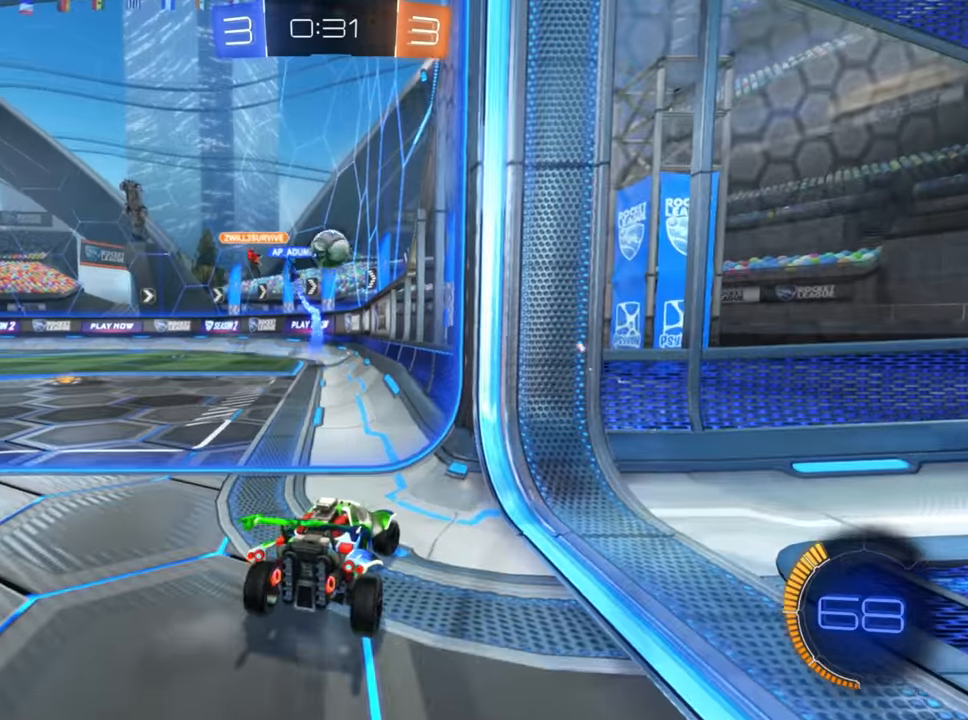
{"buttons": ["R2"], "left_stick": "right", "right_stick": "center", "events": [[16, "L2", "up"], [50, "B", "down"], [83, "left_stick", "left"], [266, "left_stick", "center"], [366, "left_stick", "right"], [383, "B", "up"]]}
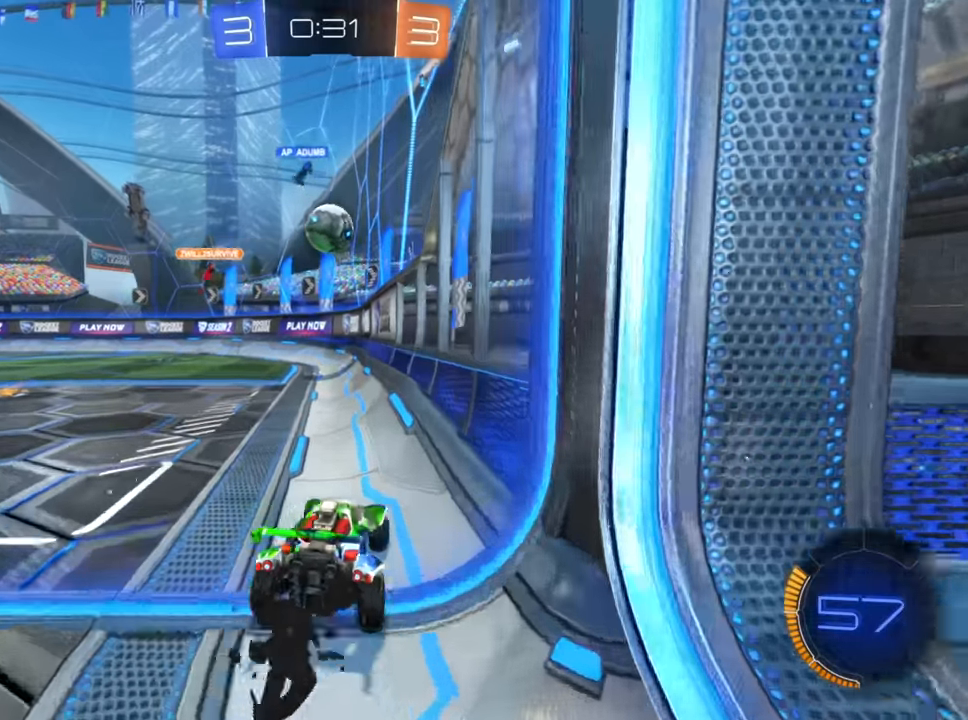
{"buttons": ["B", "R2"], "left_stick": "center", "right_stick": "center", "events": [[50, "left_stick", "center"], [166, "left_stick", "down-left"], [333, "left_stick", "center"], [483, "B", "down"]]}
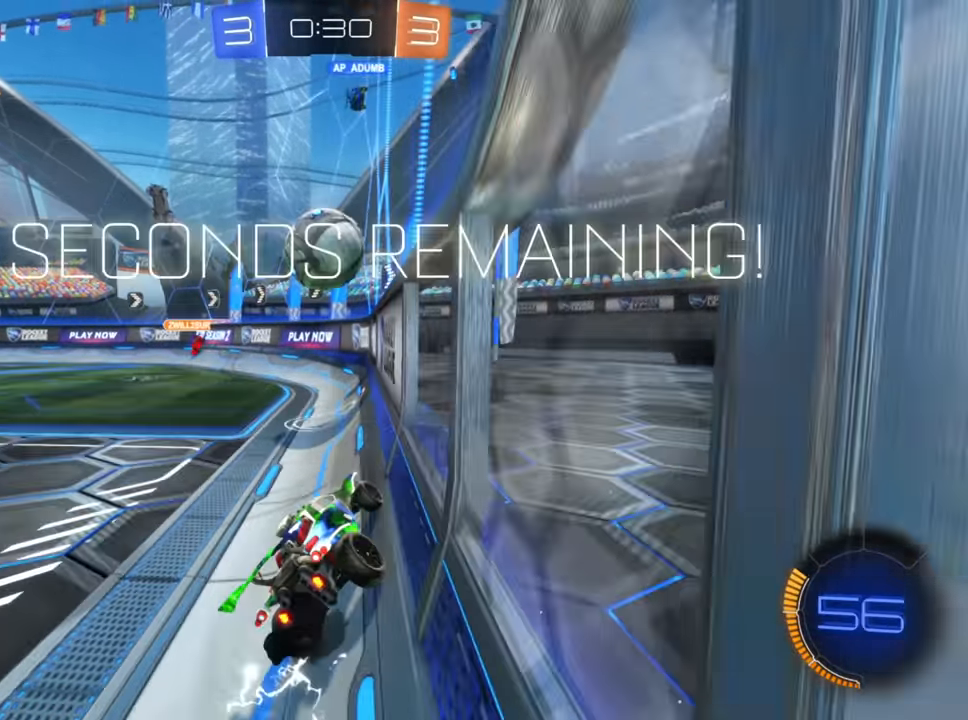
{"buttons": ["B", "R2"], "left_stick": "down-left", "right_stick": "center", "events": [[33, "left_stick", "right"], [233, "left_stick", "down-left"]]}
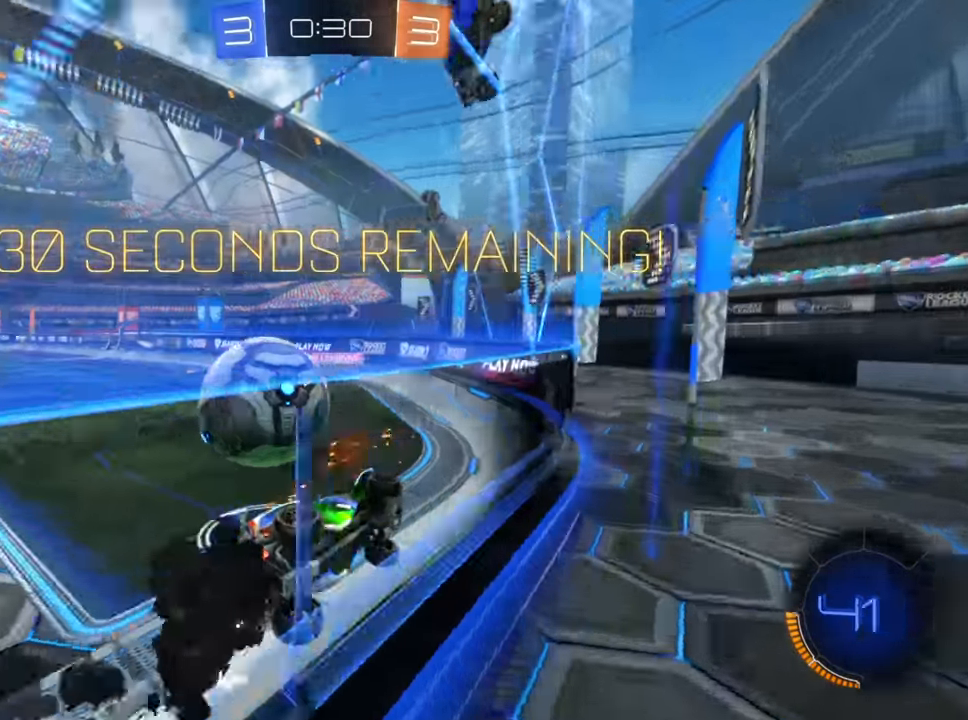
{"buttons": ["R2"], "left_stick": "right", "right_stick": "center", "events": [[116, "left_stick", "center"], [316, "left_stick", "right"], [350, "B", "up"]]}
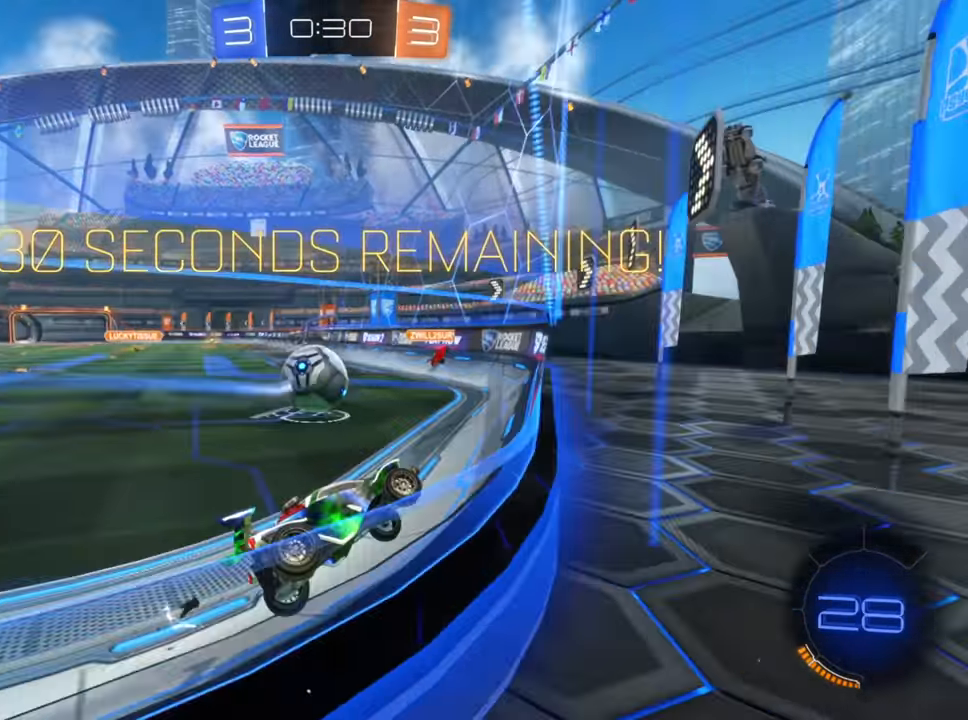
{"buttons": ["R2"], "left_stick": "down-left", "right_stick": "center", "events": [[16, "left_stick", "center"], [83, "left_stick", "down-left"]]}
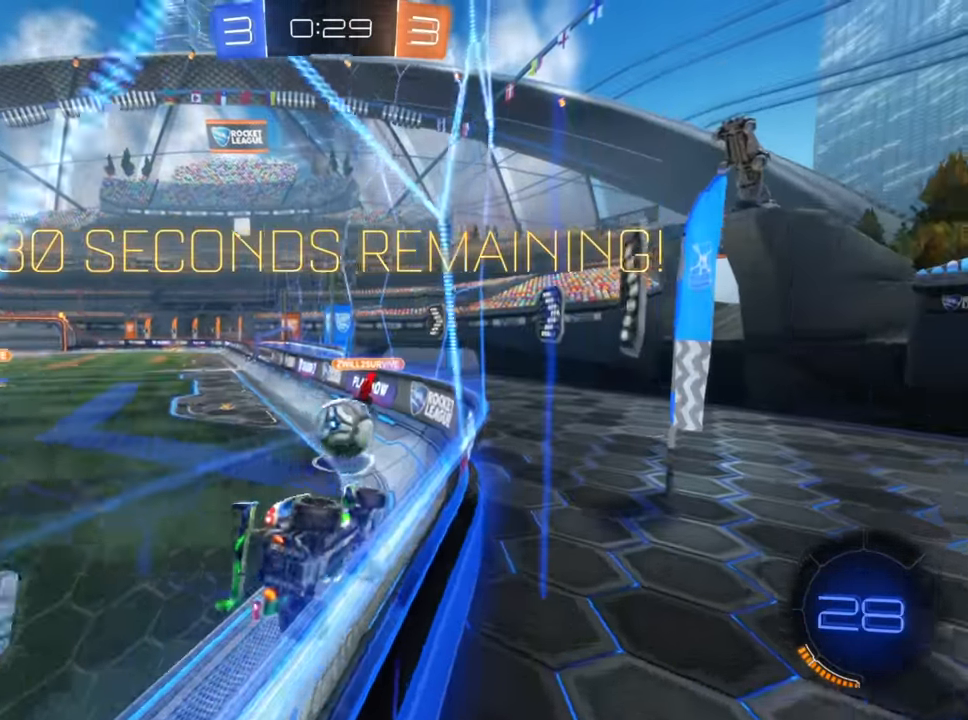
{"buttons": ["L2"], "left_stick": "down-left", "right_stick": "center", "events": [[16, "X", "down"], [116, "X", "up"], [333, "L2", "down"], [366, "R2", "up"]]}
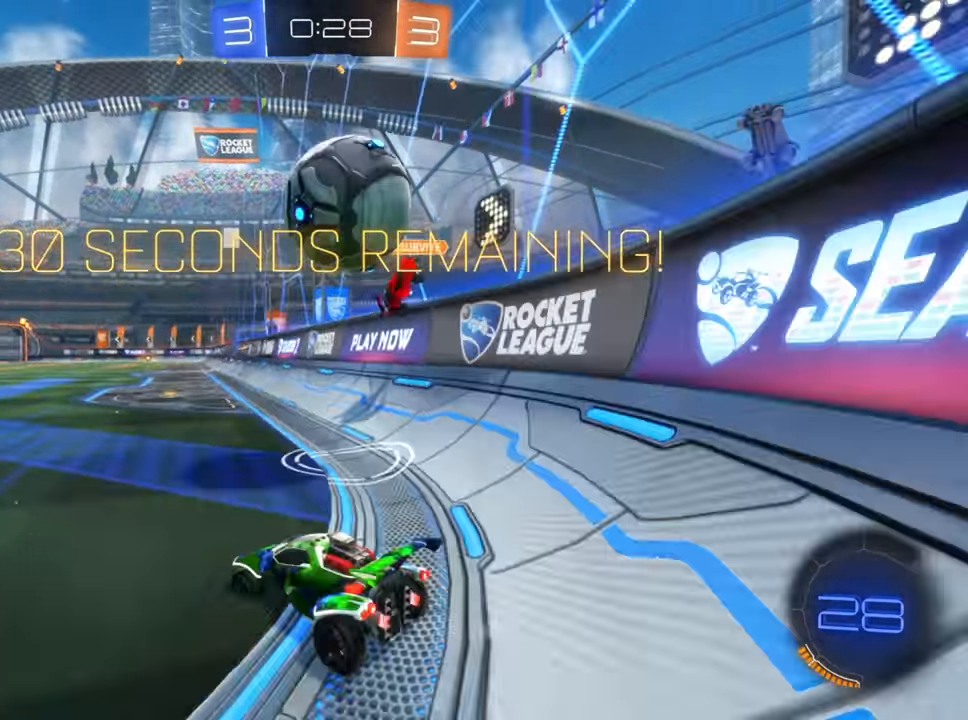
{"buttons": ["R2"], "left_stick": "down-left", "right_stick": "center", "events": [[33, "R2", "down"], [83, "L2", "up"]]}
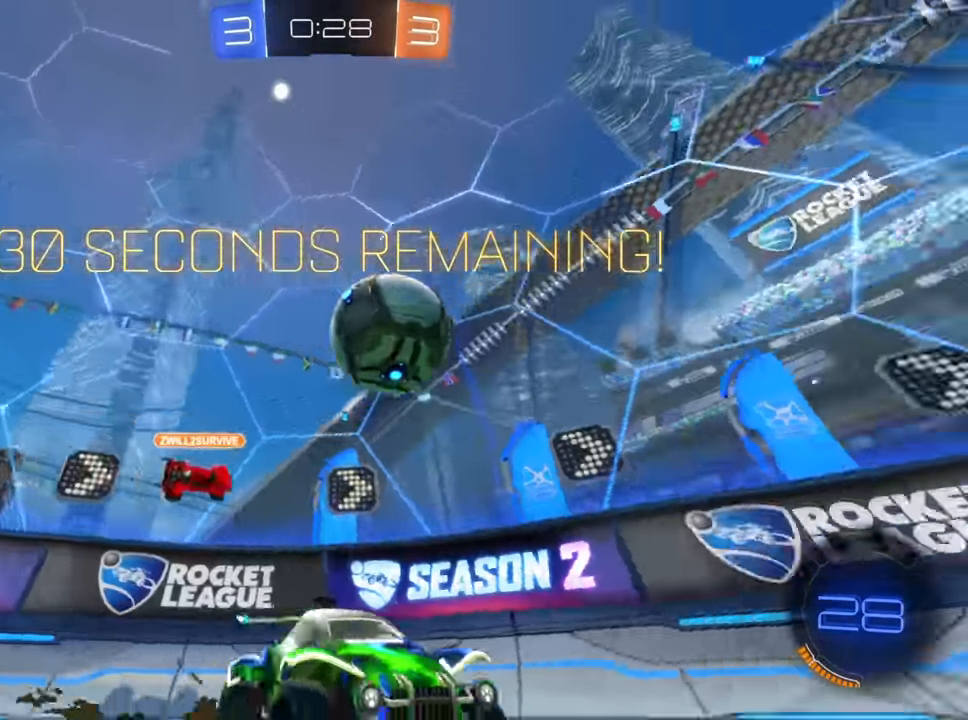
{"buttons": ["R2"], "left_stick": "up-right", "right_stick": "center", "events": [[133, "left_stick", "center"], [400, "left_stick", "up-right"]]}
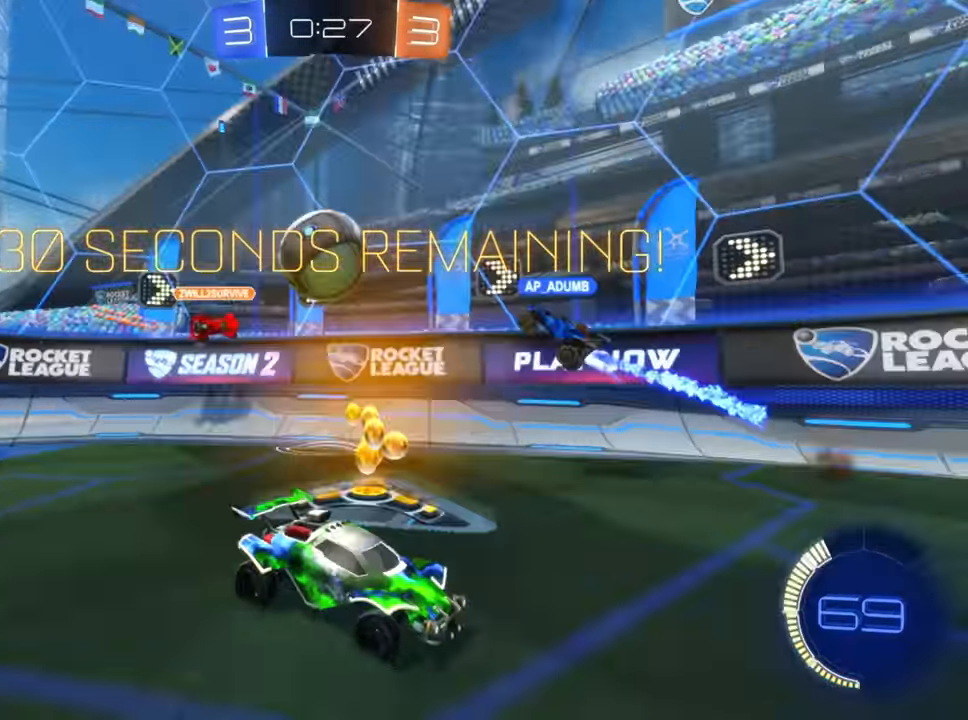
{"buttons": ["R2"], "left_stick": "down-left", "right_stick": "center", "events": [[83, "left_stick", "center"], [350, "left_stick", "down-left"]]}
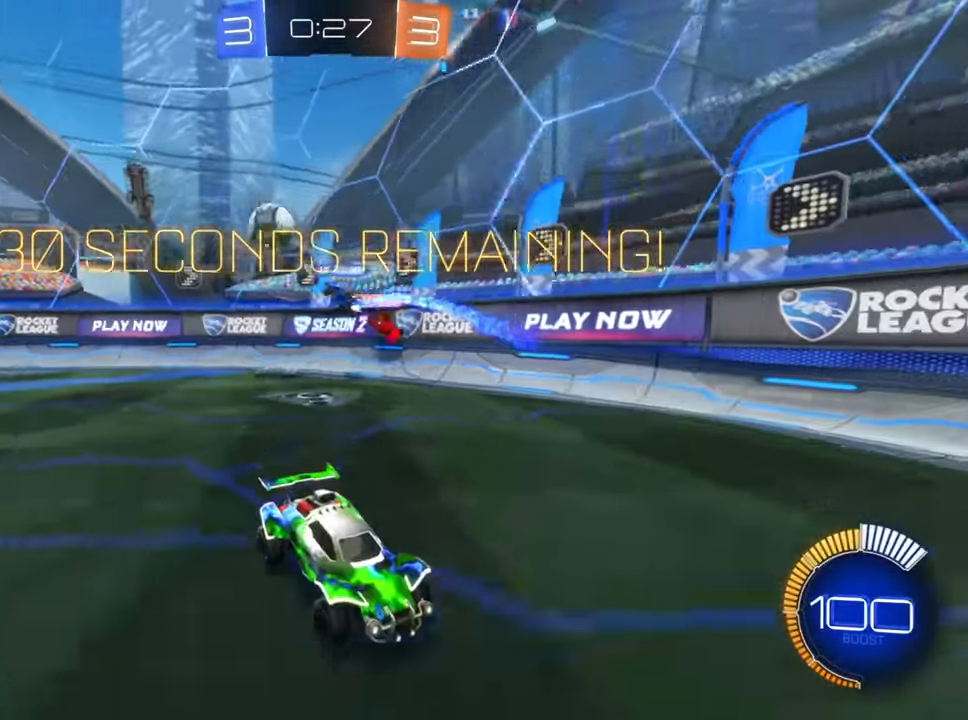
{"buttons": ["X", "R2"], "left_stick": "right", "right_stick": "center", "events": [[150, "left_stick", "center"], [333, "left_stick", "right"], [433, "X", "down"]]}
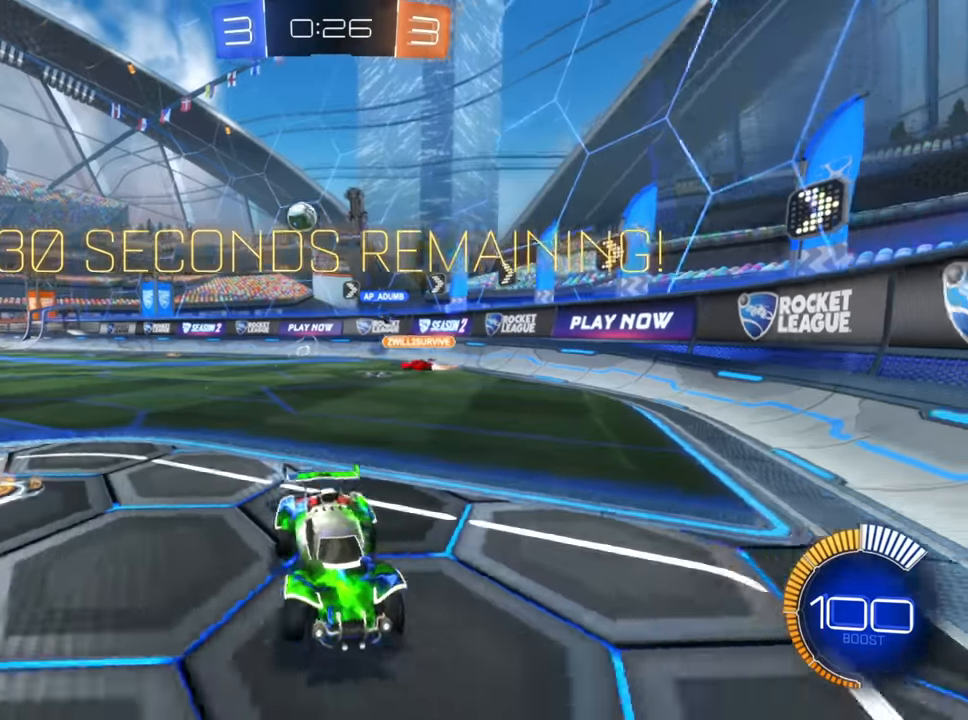
{"buttons": ["R2"], "left_stick": "center", "right_stick": "center", "events": [[333, "left_stick", "center"], [366, "X", "up"]]}
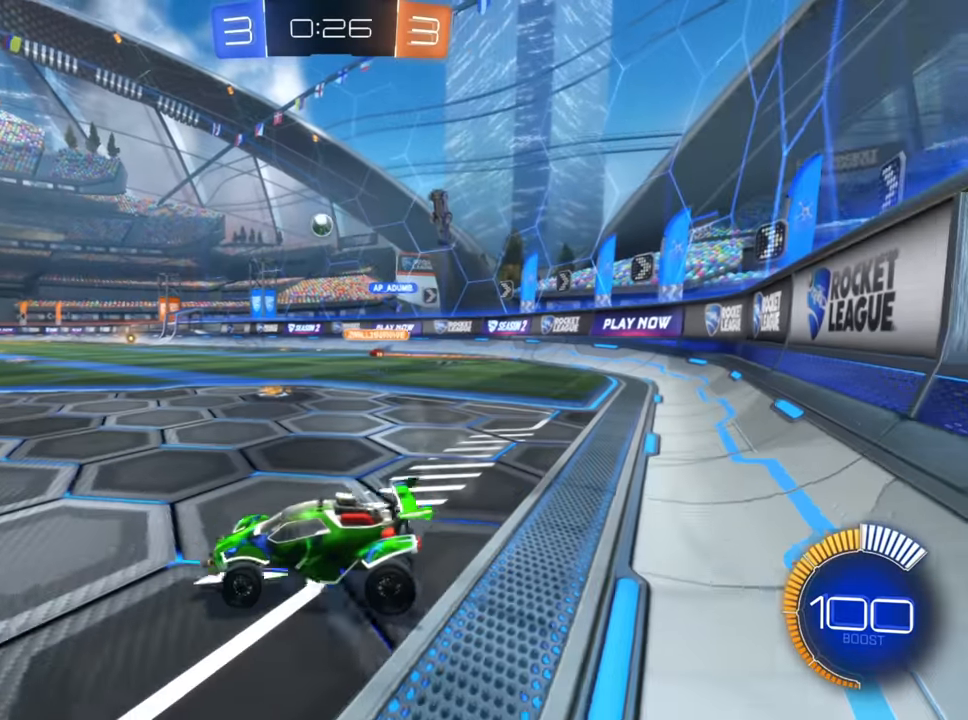
{"buttons": ["R2"], "left_stick": "center", "right_stick": "center", "events": [[66, "left_stick", "up-right"], [366, "left_stick", "center"]]}
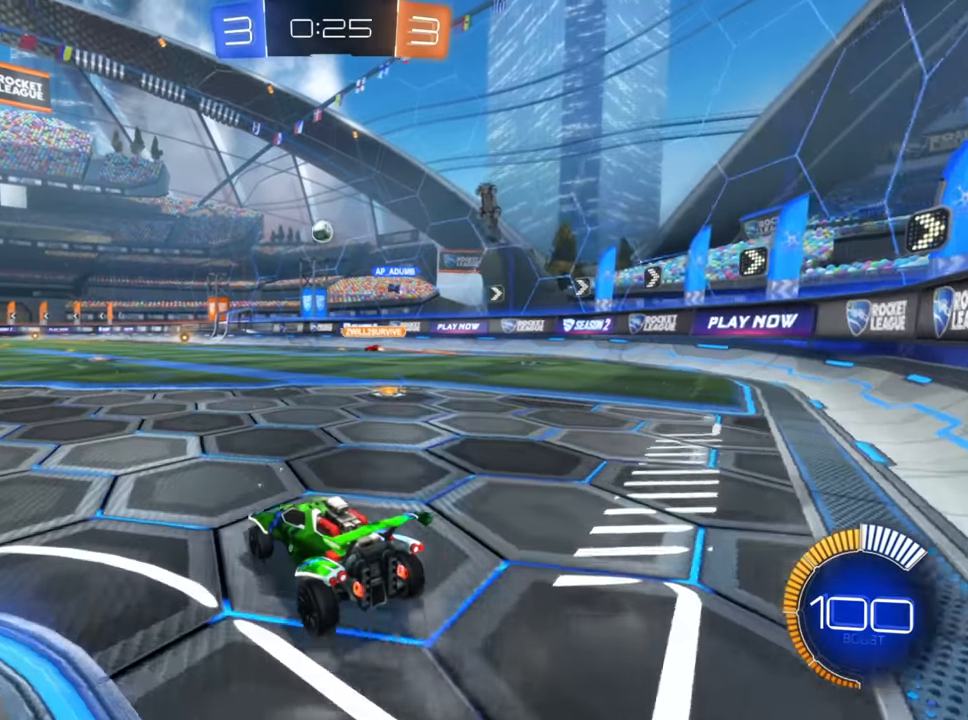
{"buttons": ["R2"], "left_stick": "center", "right_stick": "center", "events": [[200, "left_stick", "left"], [350, "left_stick", "center"]]}
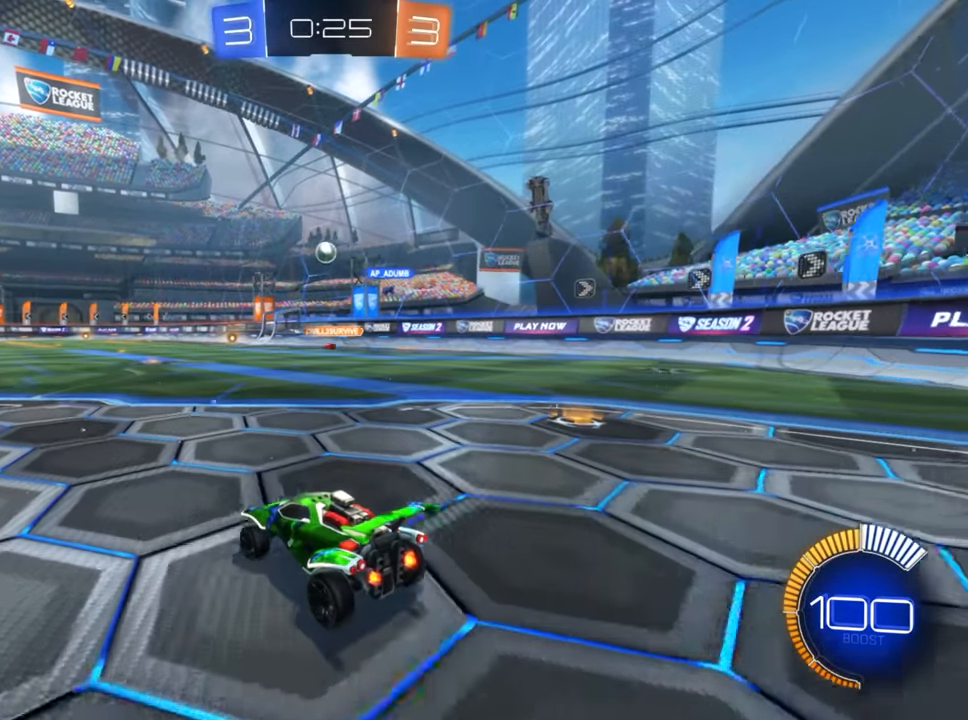
{"buttons": ["B", "R2"], "left_stick": "center", "right_stick": "center", "events": [[16, "left_stick", "right"], [200, "left_stick", "center"], [233, "B", "down"]]}
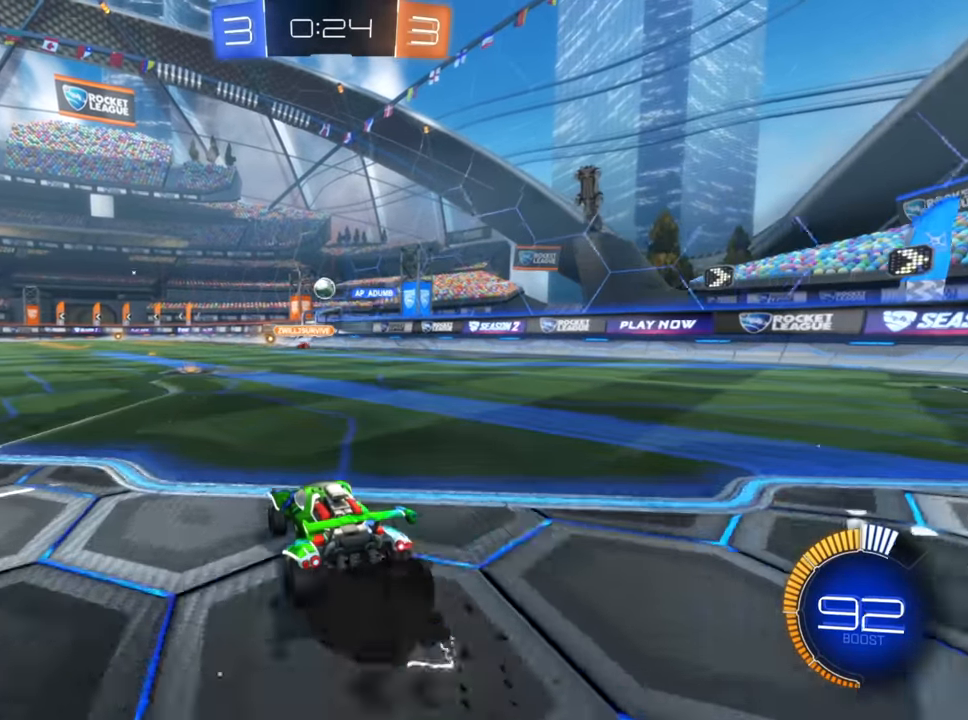
{"buttons": ["B", "R2"], "left_stick": "down-left", "right_stick": "center", "events": [[400, "left_stick", "down-left"]]}
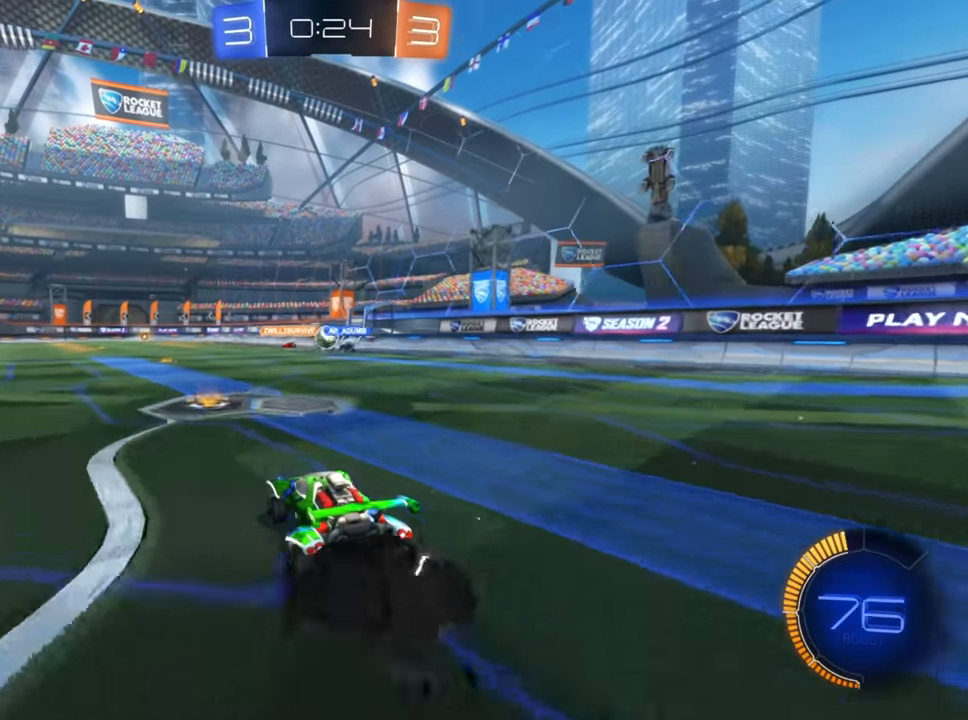
{"buttons": ["R2"], "left_stick": "center", "right_stick": "center", "events": [[33, "left_stick", "center"], [66, "B", "up"], [183, "left_stick", "down-left"], [316, "left_stick", "center"], [383, "left_stick", "right"], [466, "left_stick", "center"]]}
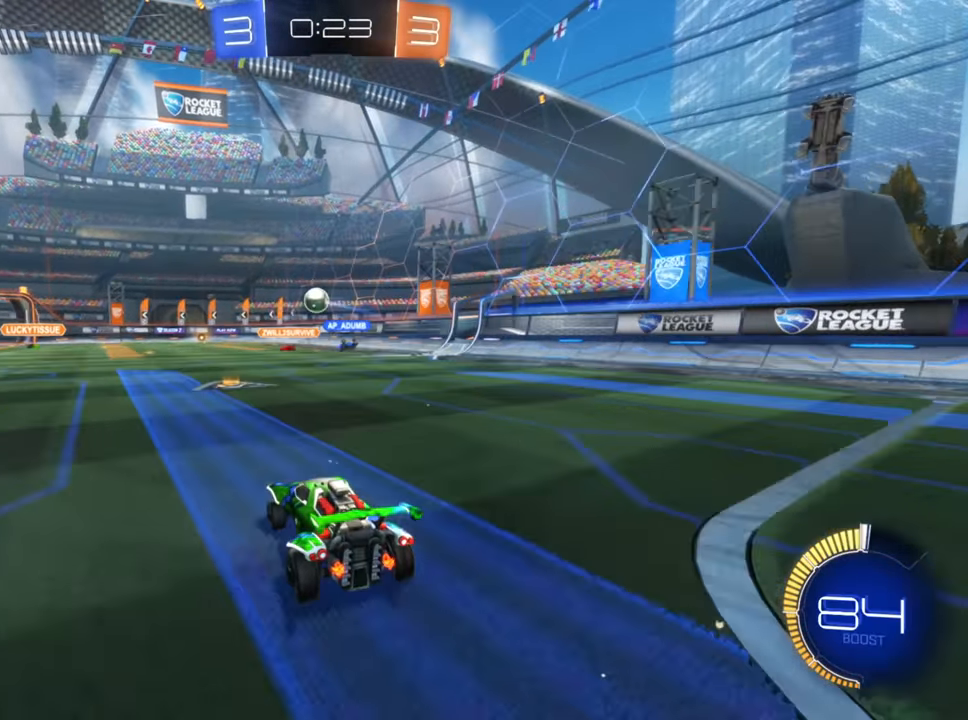
{"buttons": ["R2"], "left_stick": "center", "right_stick": "center", "events": [[100, "left_stick", "down-left"], [233, "left_stick", "center"]]}
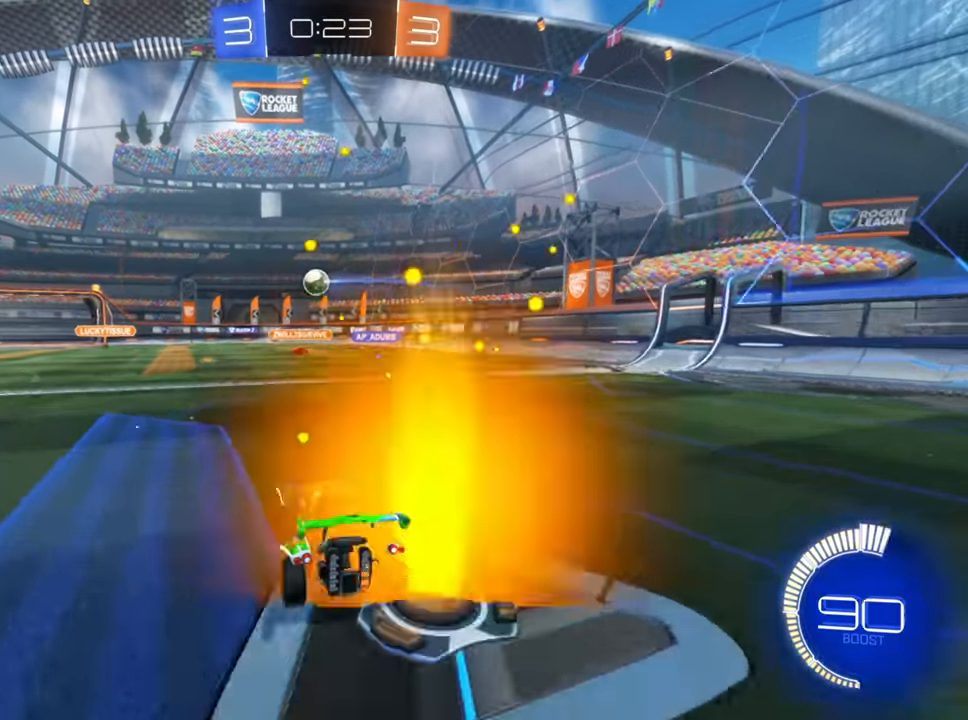
{"buttons": ["R2"], "left_stick": "center", "right_stick": "center", "events": [[33, "R2", "up"], [83, "L2", "down"], [283, "L2", "up"], [366, "R2", "down"]]}
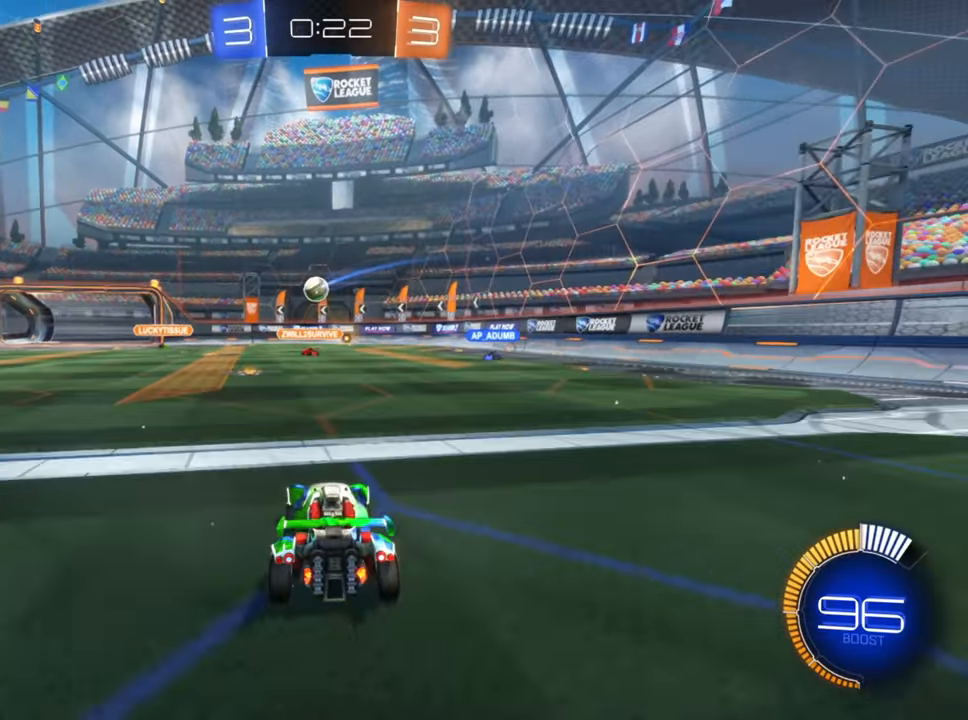
{"buttons": ["B", "R2"], "left_stick": "center", "right_stick": "center", "events": [[83, "left_stick", "left"], [250, "left_stick", "center"], [433, "B", "down"]]}
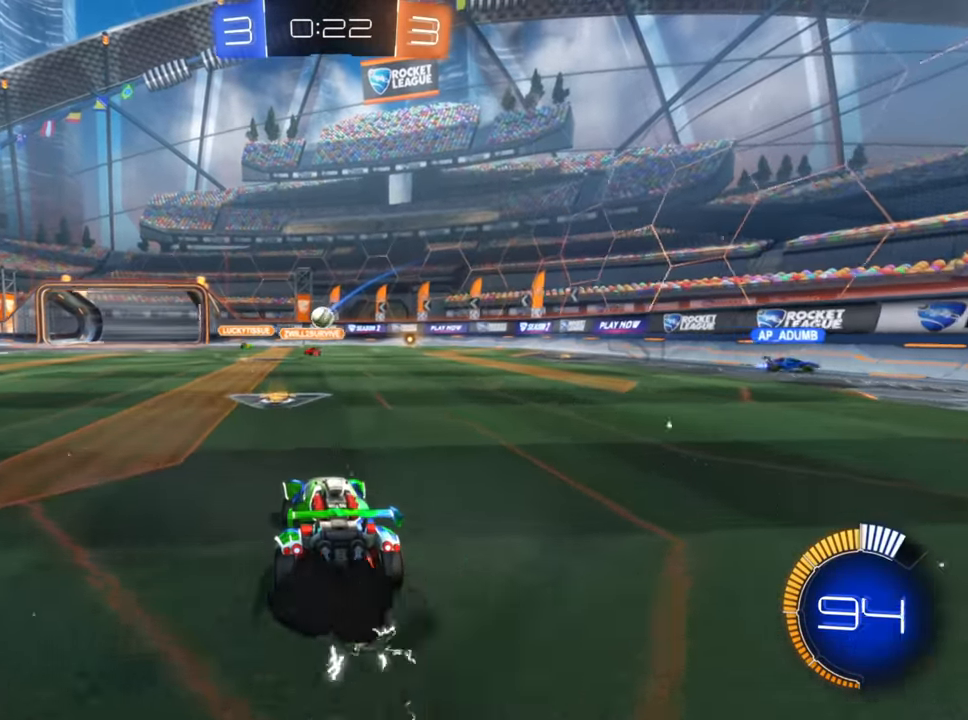
{"buttons": ["R2"], "left_stick": "down-left", "right_stick": "center", "events": [[66, "left_stick", "down-left"], [200, "B", "up"]]}
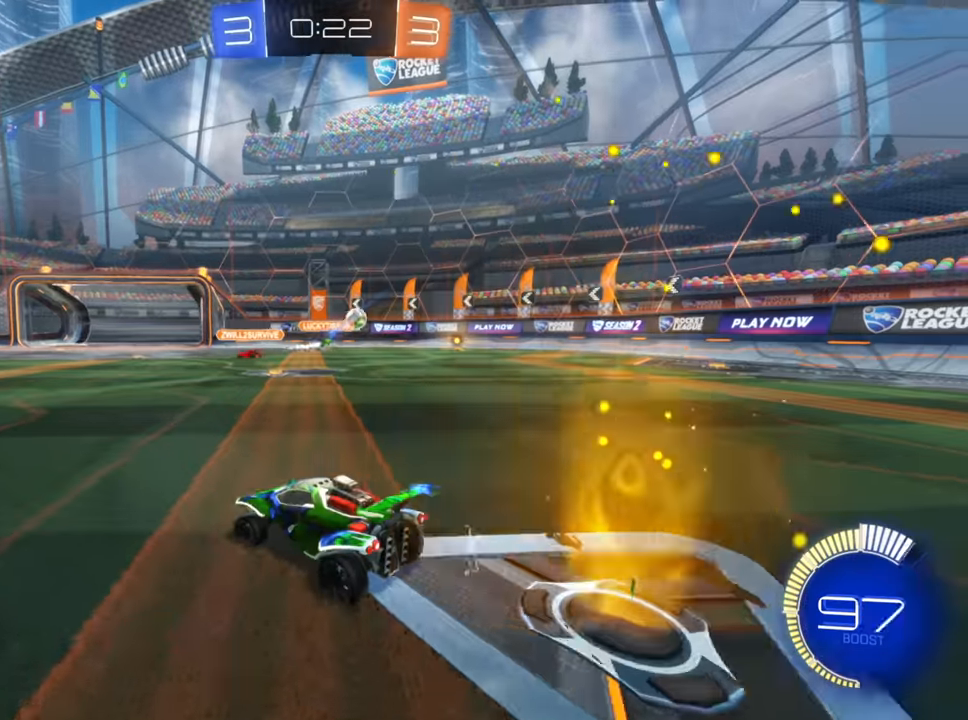
{"buttons": ["B", "R2"], "left_stick": "down-left", "right_stick": "center", "events": [[233, "B", "down"]]}
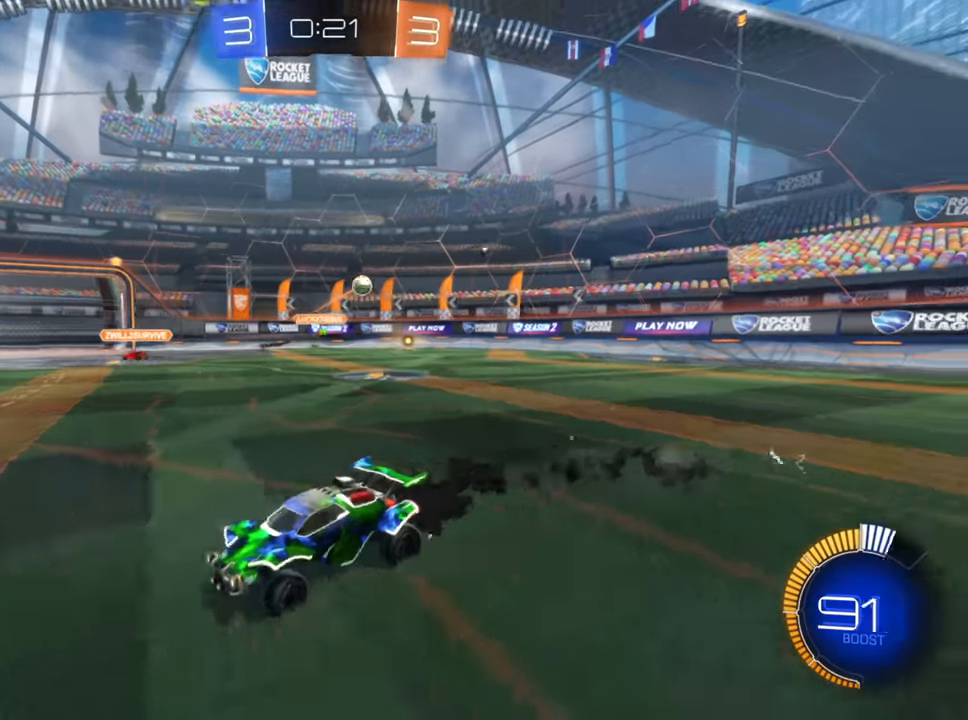
{"buttons": ["R2"], "left_stick": "down-left", "right_stick": "center", "events": [[116, "B", "up"]]}
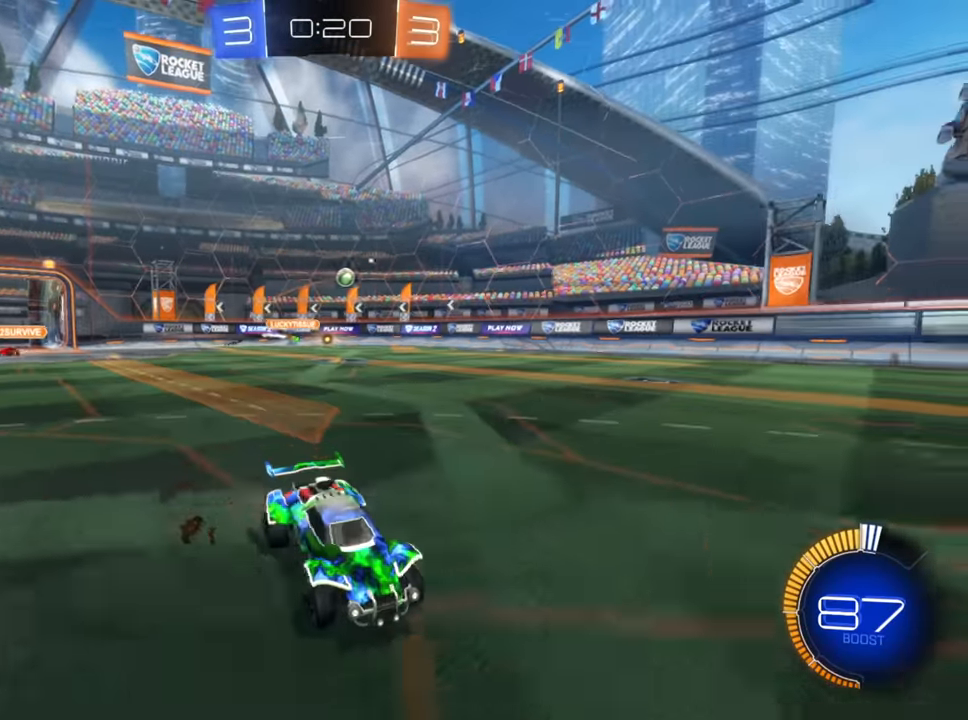
{"buttons": ["R2"], "left_stick": "center", "right_stick": "center", "events": [[200, "left_stick", "center"]]}
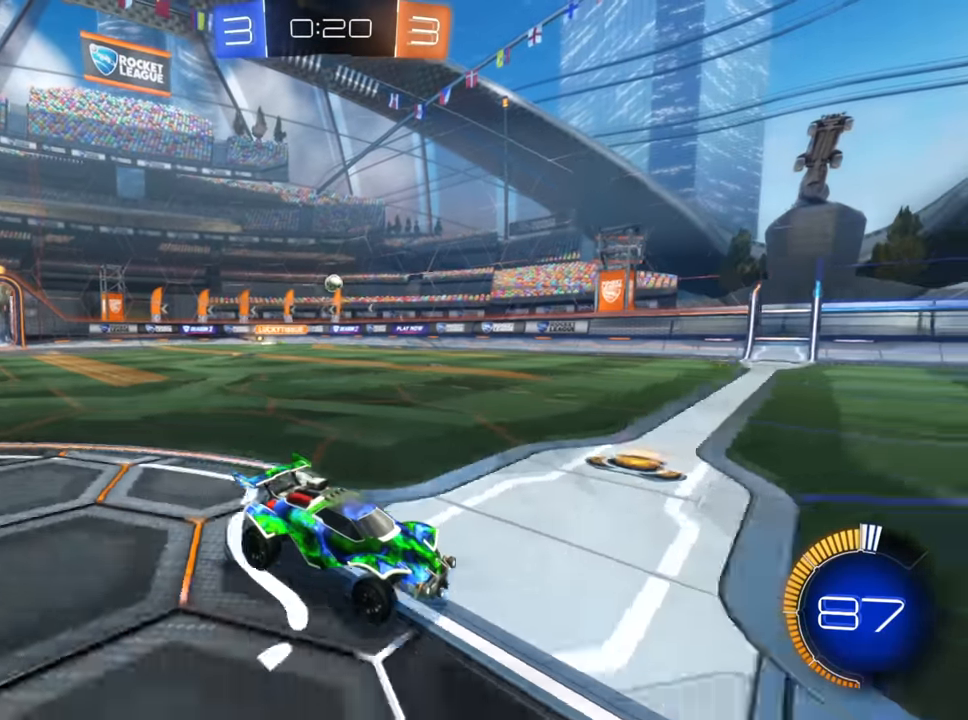
{"buttons": ["B", "R2"], "left_stick": "left", "right_stick": "center", "events": [[116, "left_stick", "left"], [383, "B", "down"]]}
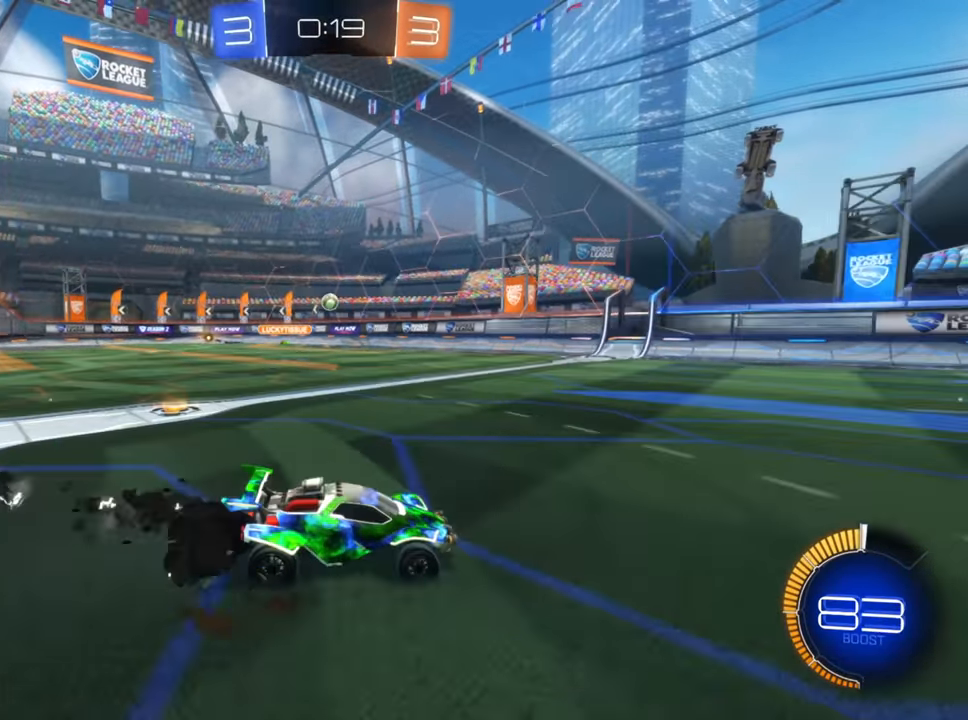
{"buttons": ["B", "R2"], "left_stick": "center", "right_stick": "center", "events": [[166, "B", "up"], [416, "B", "down"], [416, "left_stick", "center"]]}
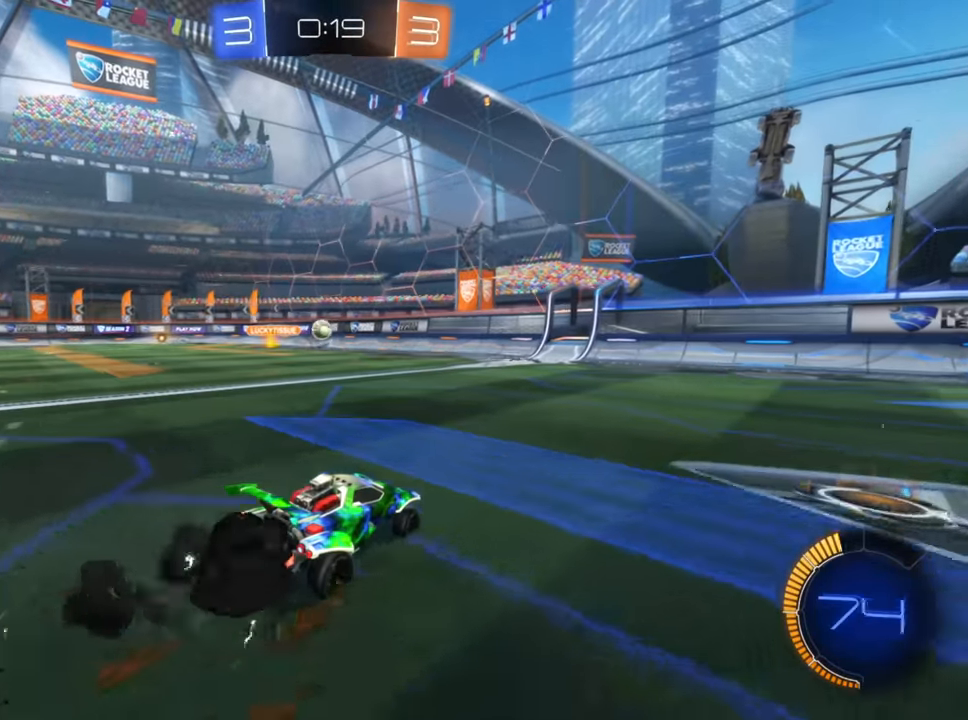
{"buttons": ["B", "R2"], "left_stick": "center", "right_stick": "center", "events": [[66, "left_stick", "left"], [500, "left_stick", "center"]]}
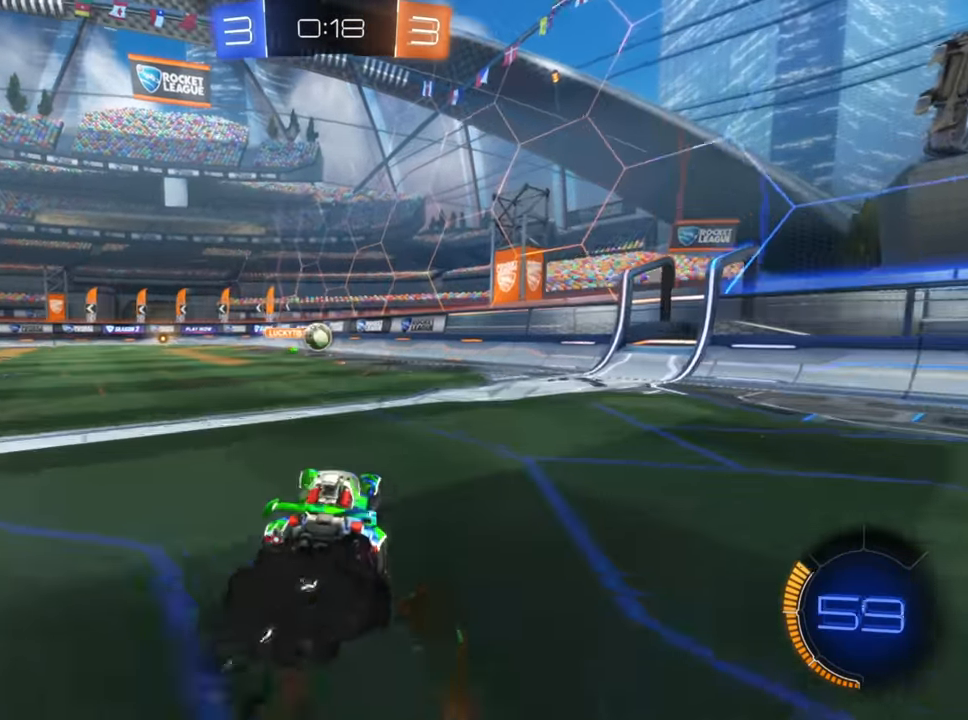
{"buttons": ["A", "R2"], "left_stick": "center", "right_stick": "center", "events": [[250, "left_stick", "right"], [316, "B", "up"], [316, "left_stick", "center"], [416, "left_stick", "down-left"], [433, "A", "down"], [500, "left_stick", "center"]]}
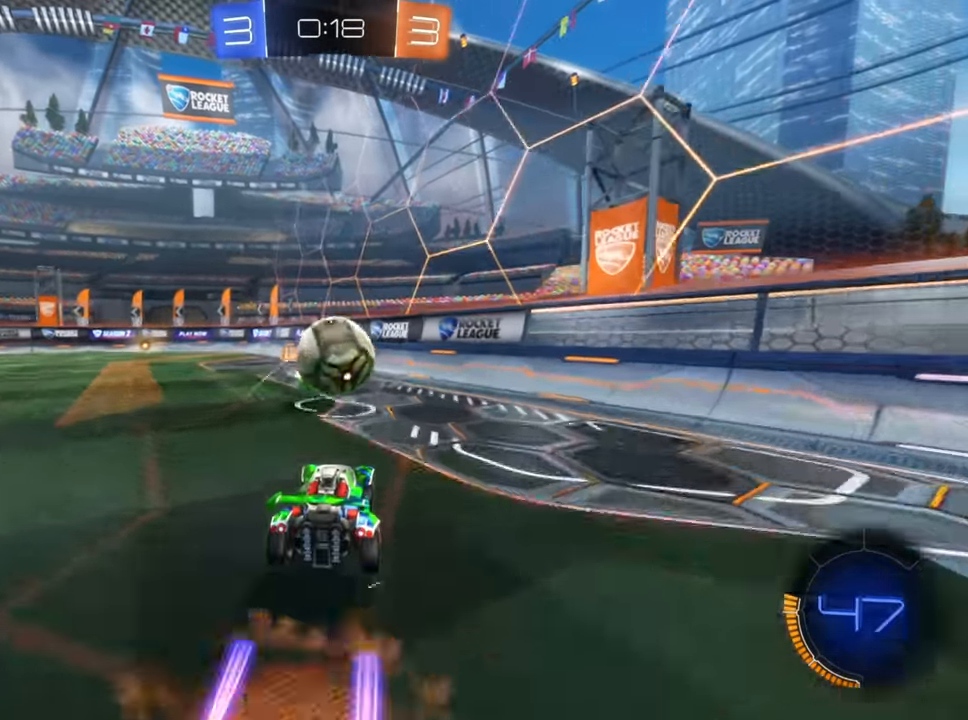
{"buttons": ["R2"], "left_stick": "center", "right_stick": "center", "events": [[16, "left_stick", "down-left"], [33, "left_stick", "up-right"], [83, "A", "up"], [200, "left_stick", "left"], [450, "left_stick", "center"]]}
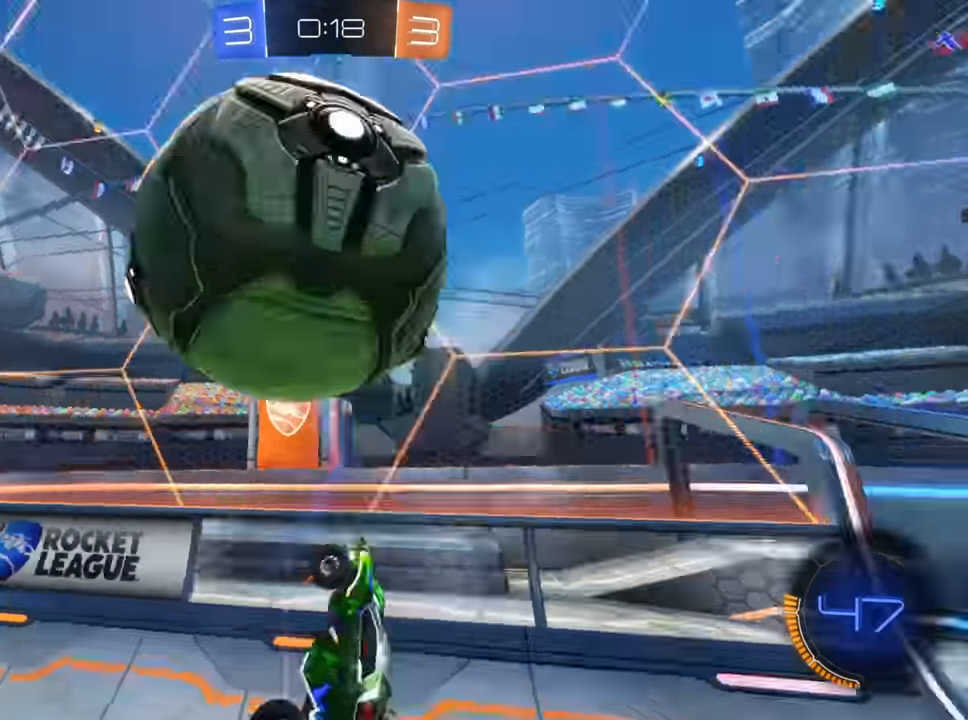
{"buttons": ["R2"], "left_stick": "up-right", "right_stick": "center", "events": [[200, "left_stick", "left"], [383, "left_stick", "up-right"]]}